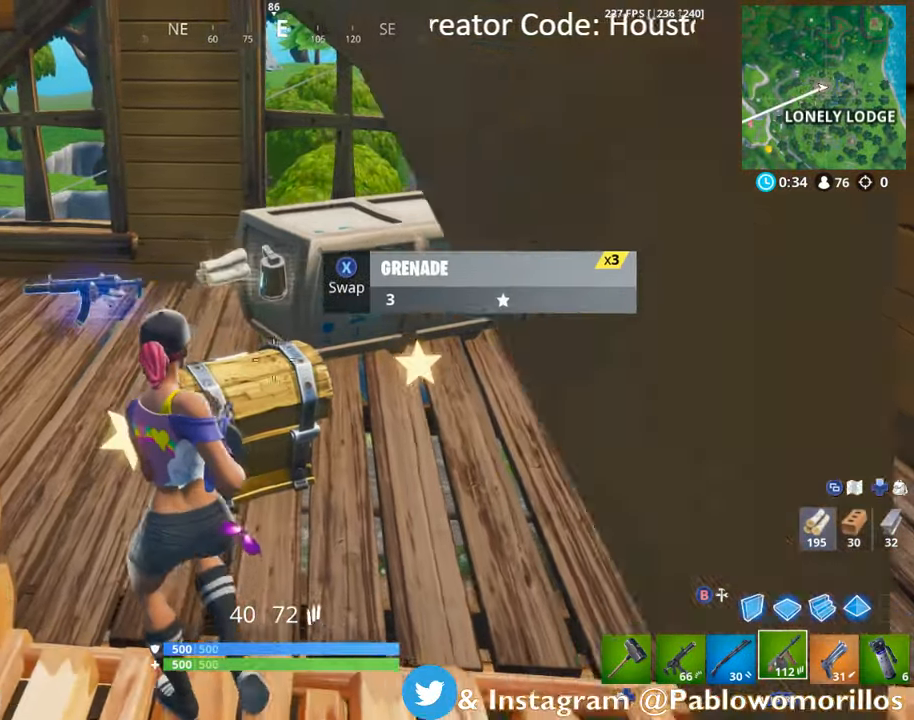
Gameplay with a controller (Xbox layout); each line is a JSON object with the inputs held at the frame after it. "events" lists button and stick changes between this image and that frame as [ms after this image, input, new state], when the widget could be followed in between.
{"buttons": [], "left_stick": "up", "right_stick": "center", "events": [[17, "right_stick", "down-left"], [184, "left_stick", "up"], [217, "right_stick", "center"]]}
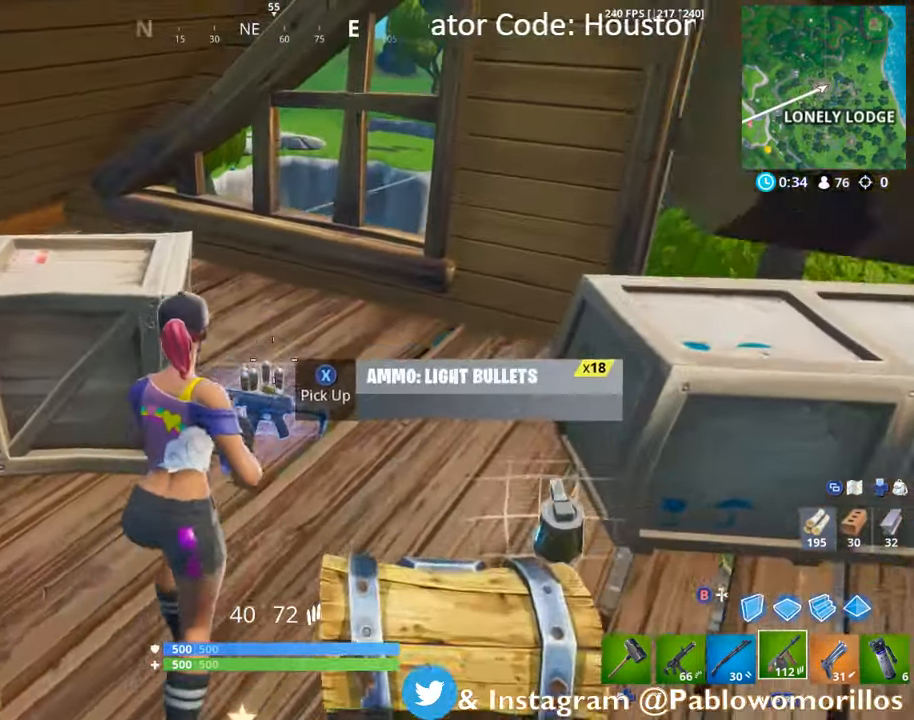
{"buttons": [], "left_stick": "up-right", "right_stick": "right", "events": [[250, "right_stick", "right"], [334, "left_stick", "up-right"]]}
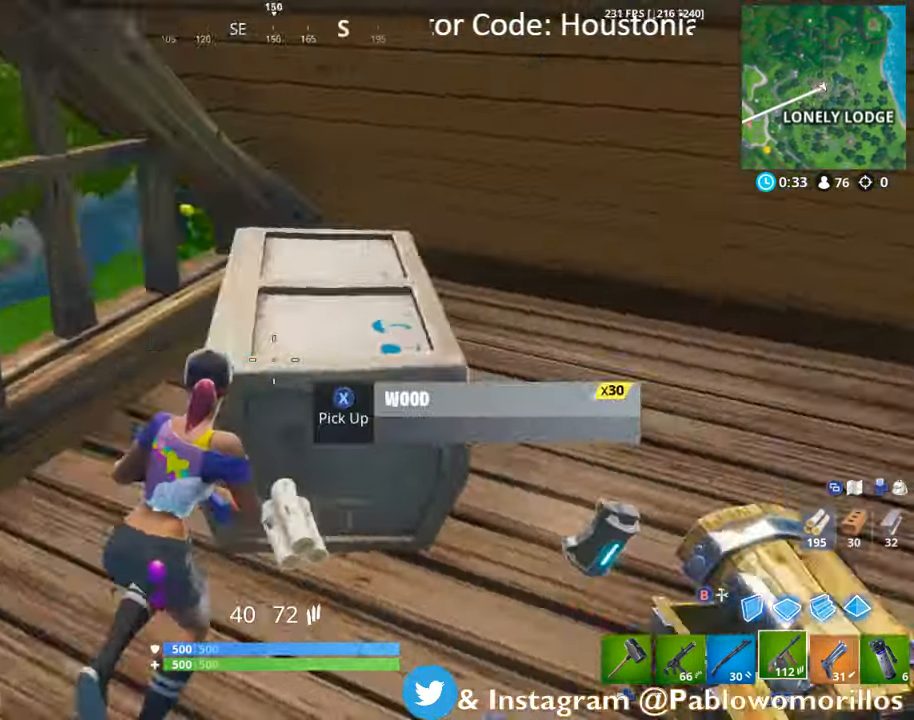
{"buttons": ["L1"], "left_stick": "down-right", "right_stick": "center", "events": [[134, "left_stick", "right"], [200, "L1", "down"], [334, "L1", "up"], [350, "left_stick", "down-right"], [384, "right_stick", "center"], [484, "L1", "down"]]}
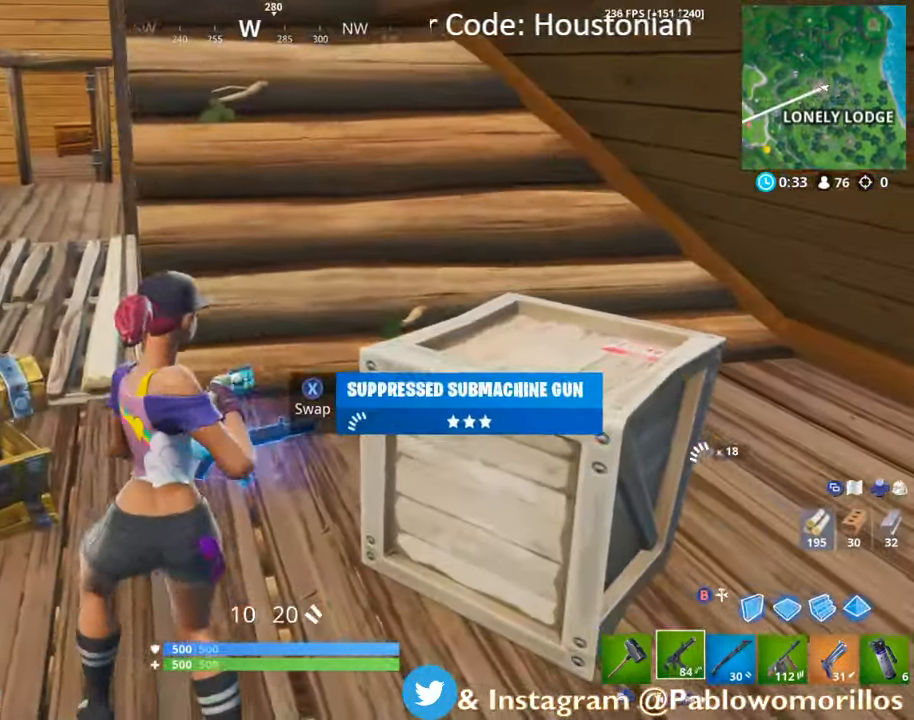
{"buttons": [], "left_stick": "center", "right_stick": "down", "events": [[84, "L1", "up"], [117, "left_stick", "down"], [217, "R1", "down"], [317, "R1", "up"], [350, "left_stick", "center"], [367, "R1", "down"], [467, "right_stick", "down"], [484, "R1", "up"]]}
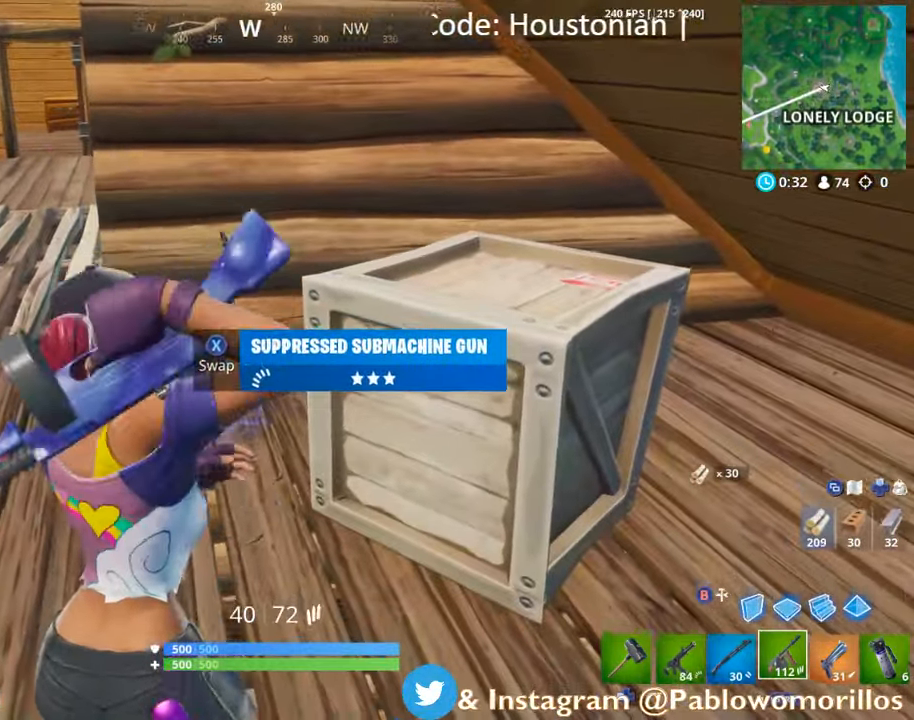
{"buttons": [], "left_stick": "center", "right_stick": "center", "events": [[34, "right_stick", "down-left"], [200, "left_stick", "down-left"], [334, "right_stick", "center"], [417, "left_stick", "center"]]}
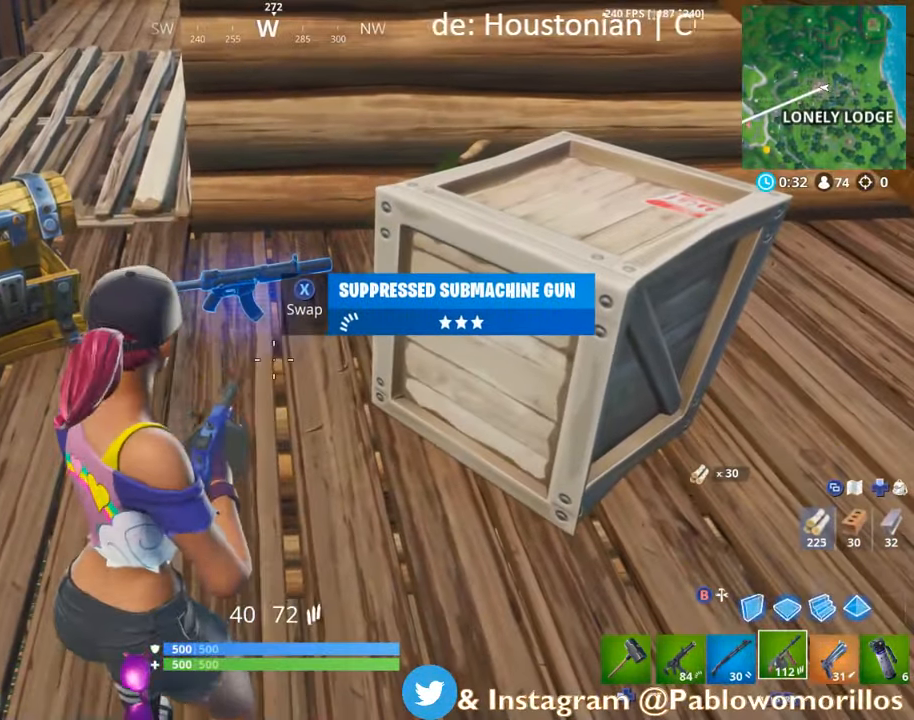
{"buttons": ["L1"], "left_stick": "center", "right_stick": "center", "events": [[100, "R1", "down"], [200, "R1", "up"], [500, "L1", "down"]]}
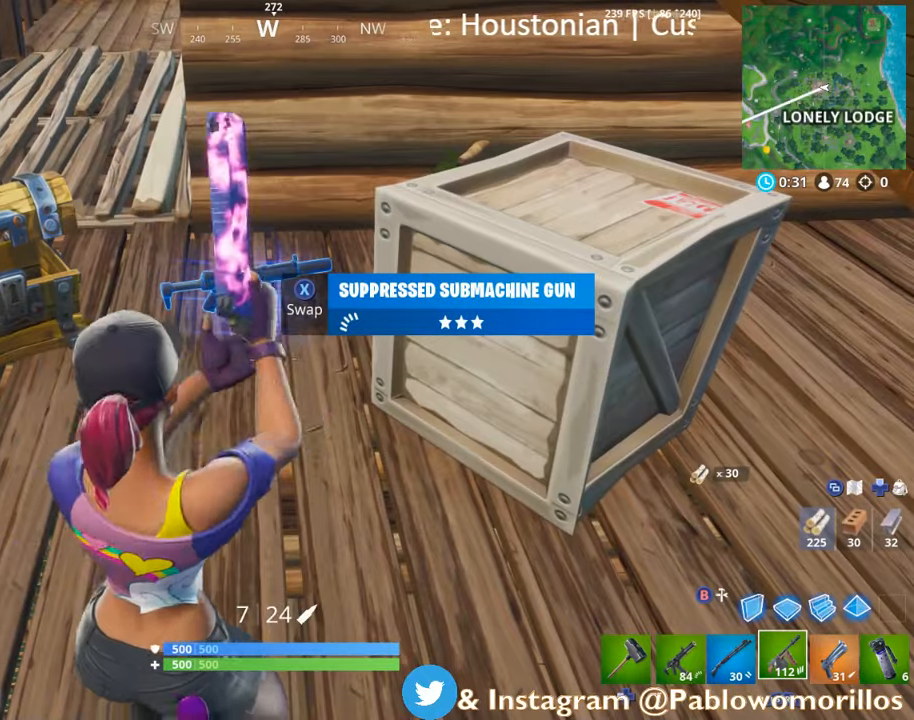
{"buttons": [], "left_stick": "center", "right_stick": "center", "events": [[166, "L1", "up"]]}
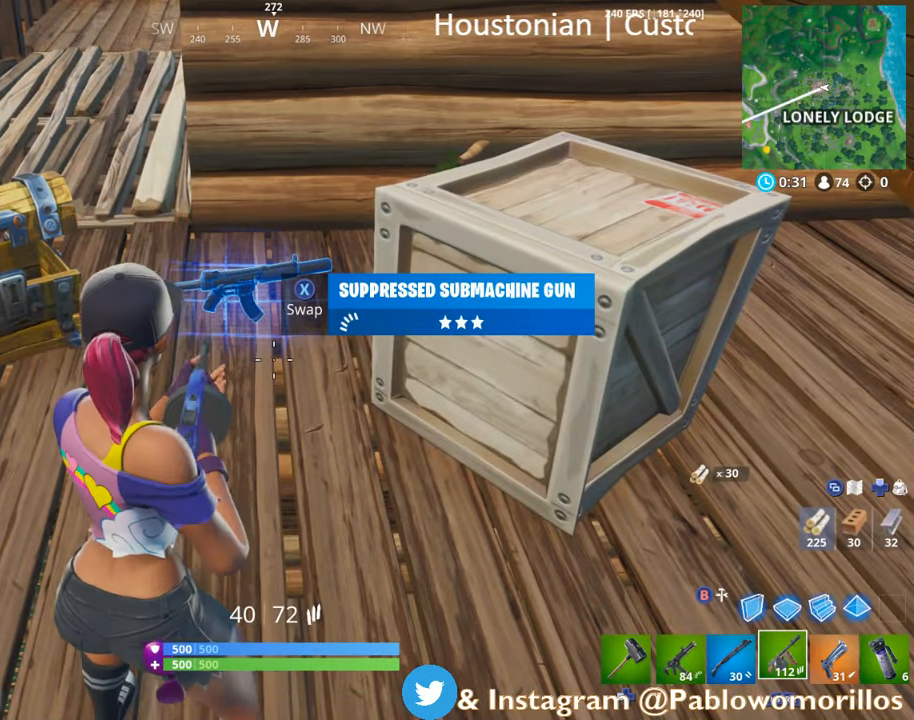
{"buttons": [], "left_stick": "center", "right_stick": "center", "events": []}
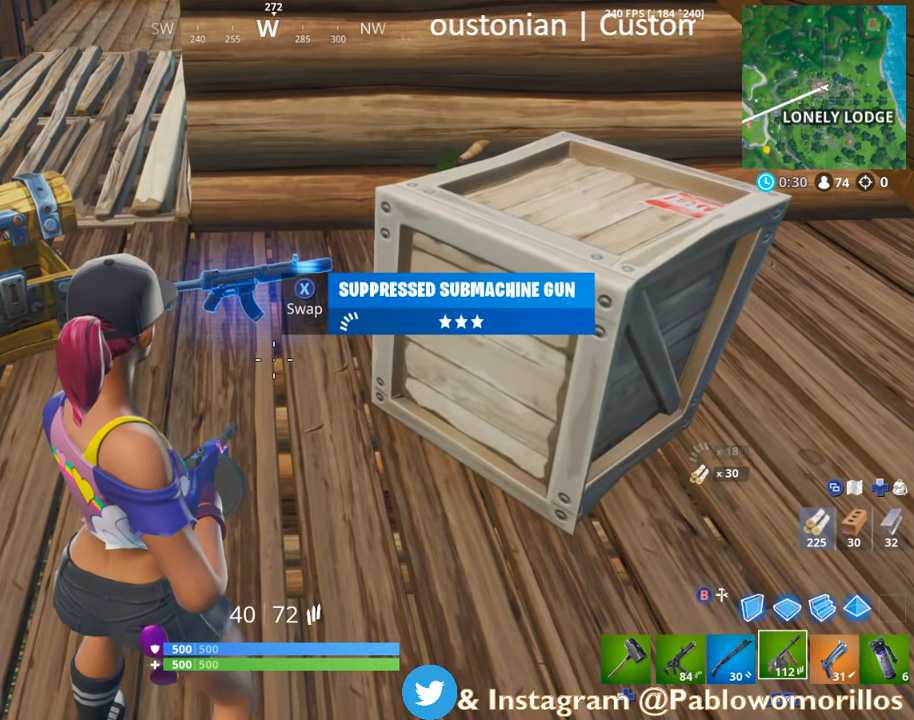
{"buttons": [], "left_stick": "center", "right_stick": "center", "events": [[66, "left_stick", "down"], [250, "left_stick", "center"]]}
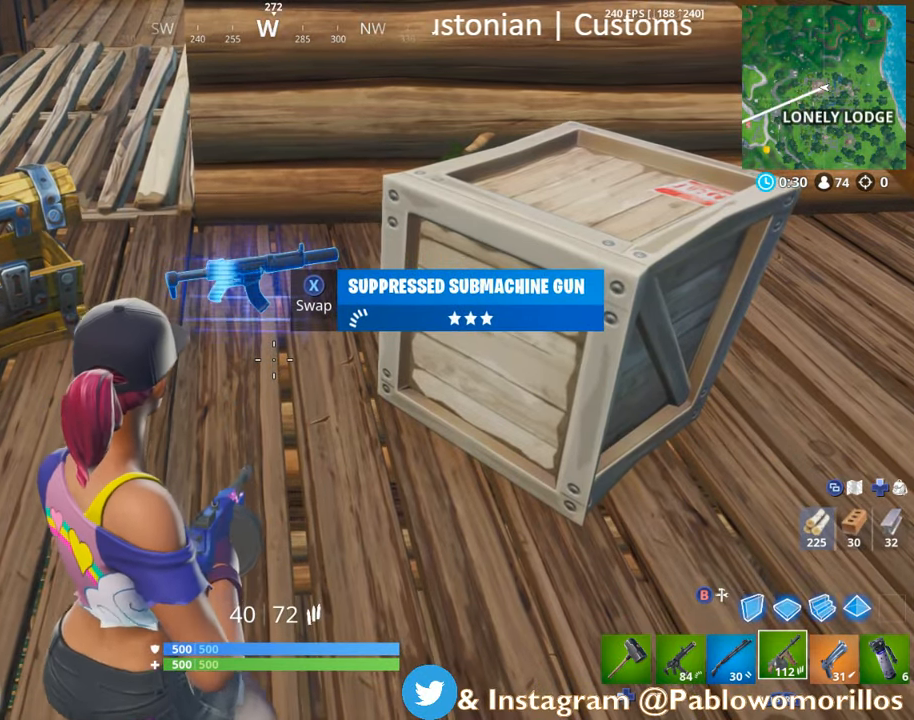
{"buttons": [], "left_stick": "up-right", "right_stick": "center", "events": [[100, "left_stick", "up-right"], [283, "X", "down"], [283, "left_stick", "up-left"], [383, "X", "up"], [500, "left_stick", "up-right"]]}
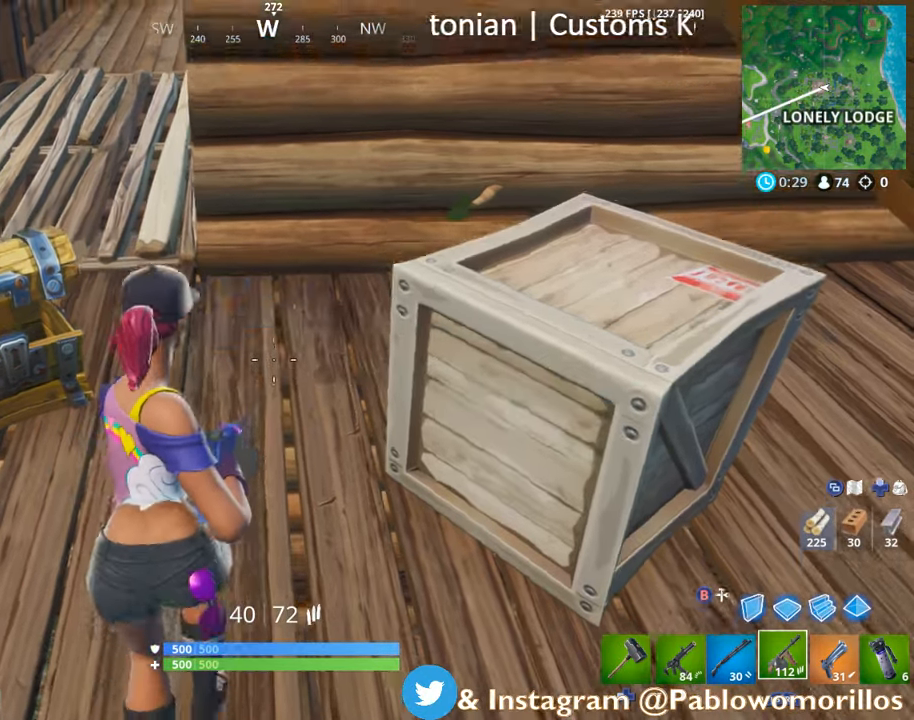
{"buttons": [], "left_stick": "down", "right_stick": "center", "events": [[233, "left_stick", "up-left"], [416, "left_stick", "down-left"], [483, "left_stick", "down"]]}
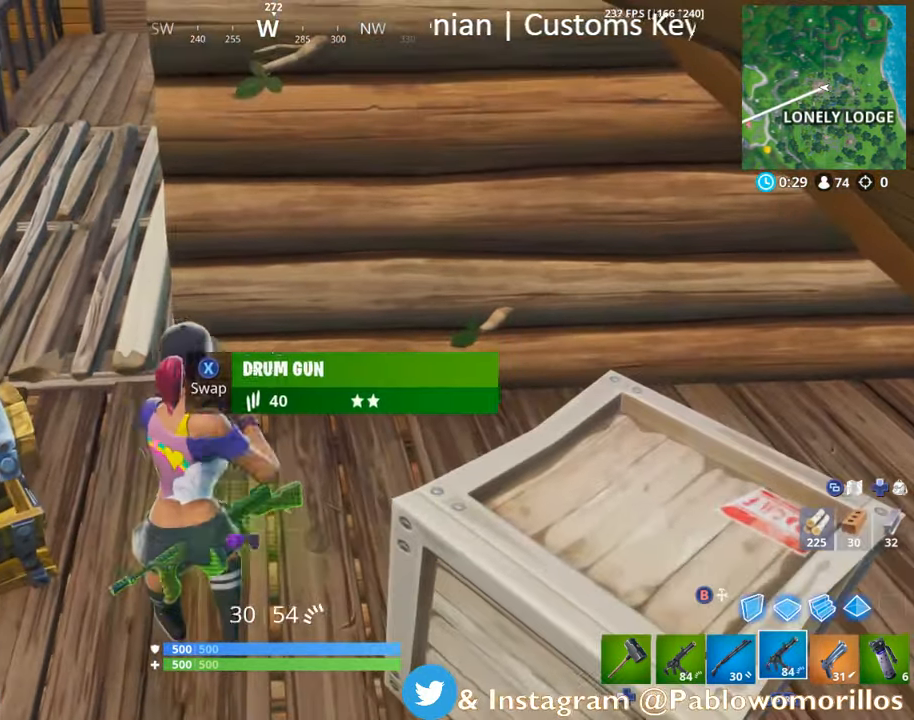
{"buttons": ["R1"], "left_stick": "down", "right_stick": "center", "events": [[383, "R1", "down"]]}
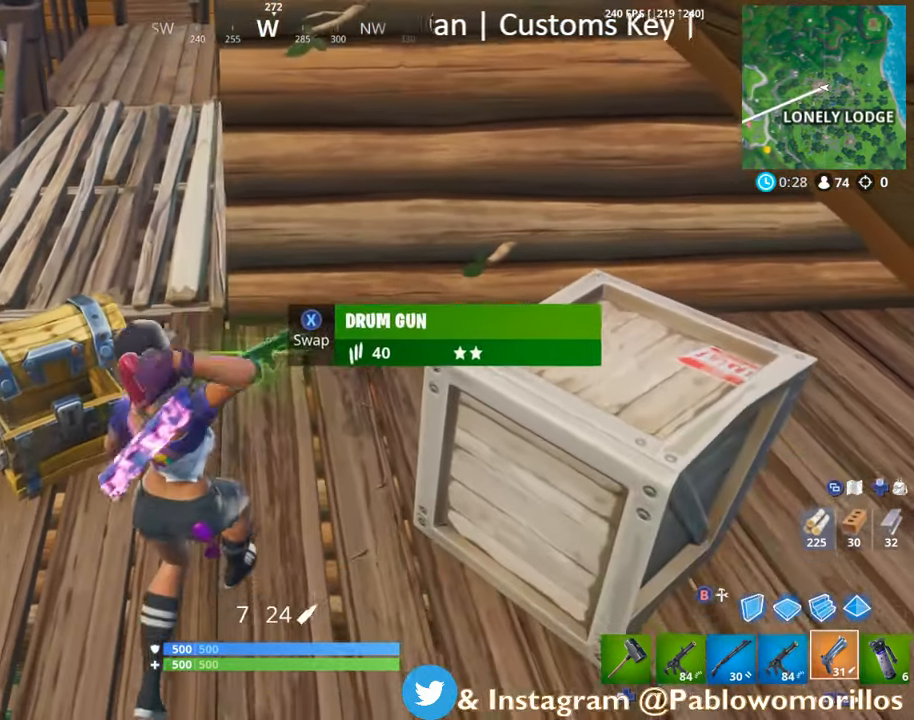
{"buttons": [], "left_stick": "up", "right_stick": "center", "events": [[33, "R1", "up"], [66, "left_stick", "center"], [150, "X", "down"], [183, "left_stick", "up"], [283, "X", "up"]]}
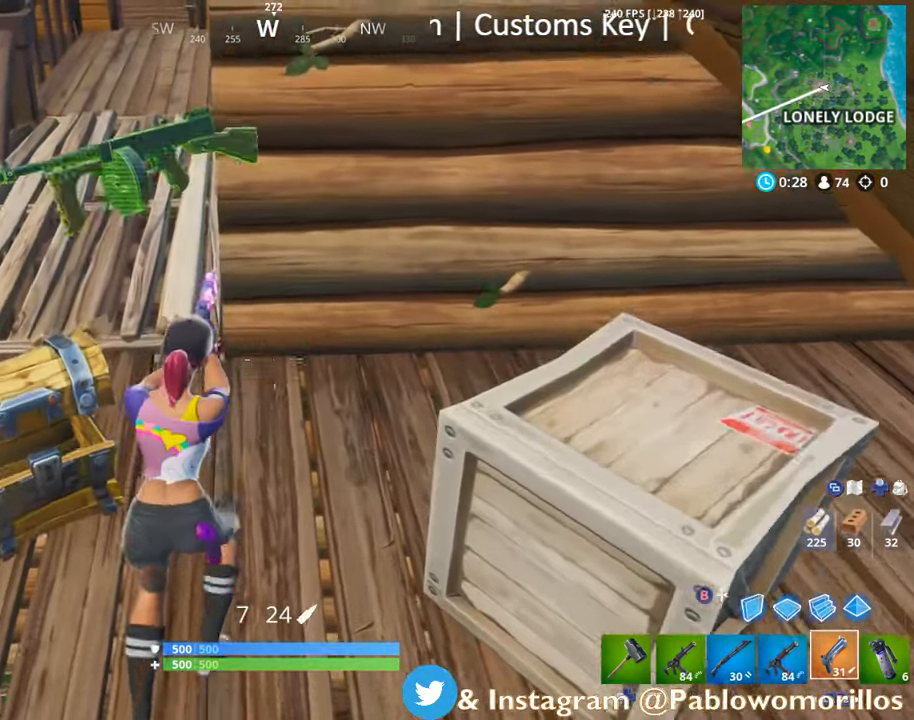
{"buttons": [], "left_stick": "up-left", "right_stick": "center", "events": [[250, "left_stick", "up-left"], [316, "right_stick", "left"], [500, "right_stick", "center"]]}
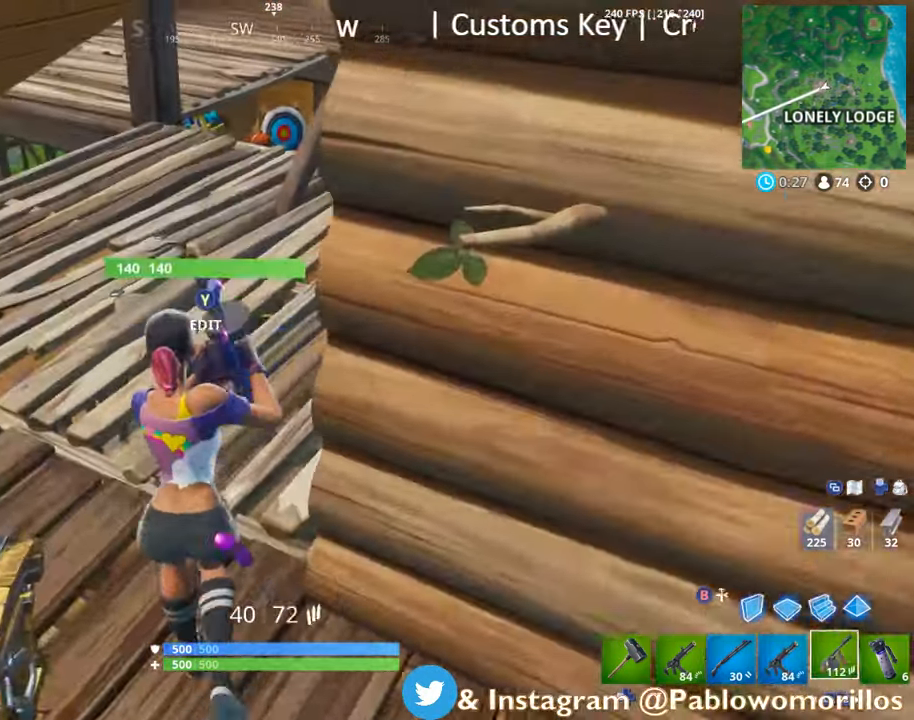
{"buttons": [], "left_stick": "up", "right_stick": "center", "events": [[216, "right_stick", "right"], [400, "right_stick", "center"], [433, "left_stick", "up"]]}
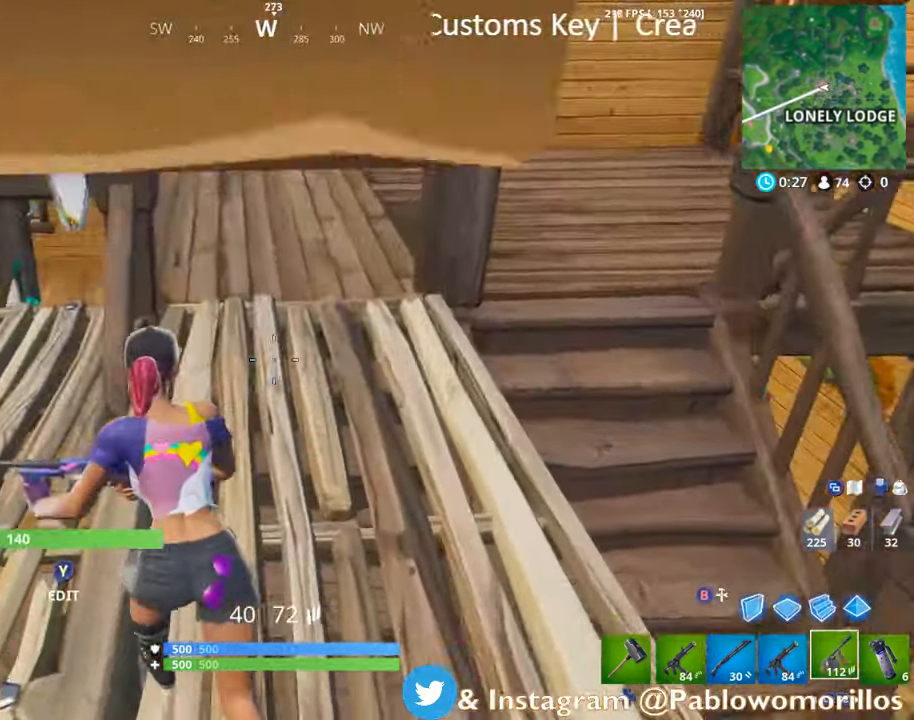
{"buttons": [], "left_stick": "up", "right_stick": "center", "events": [[166, "L1", "down"], [283, "L1", "up"]]}
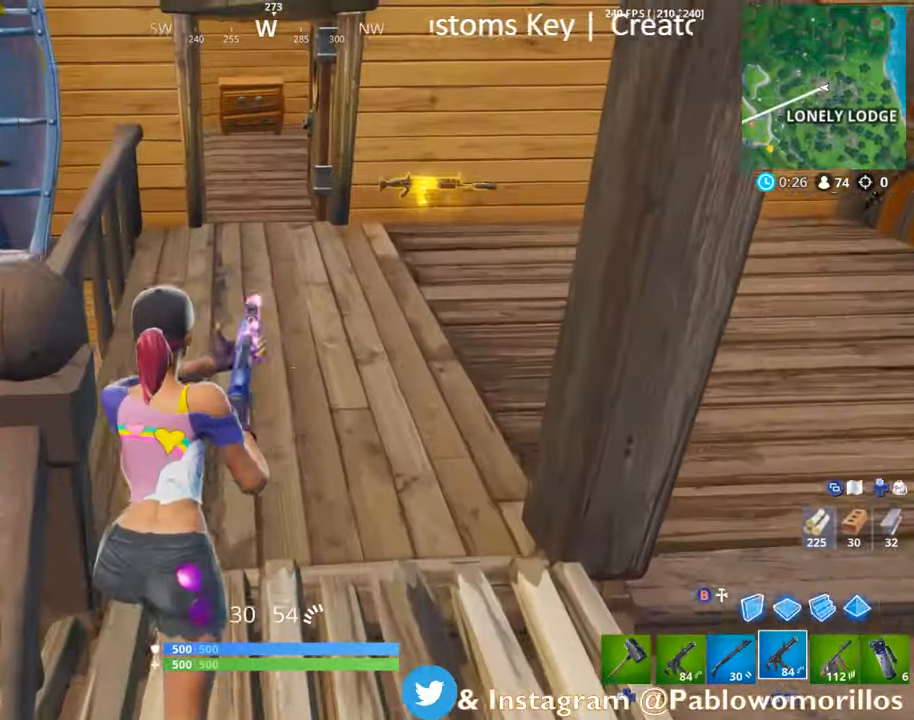
{"buttons": [], "left_stick": "up", "right_stick": "center", "events": []}
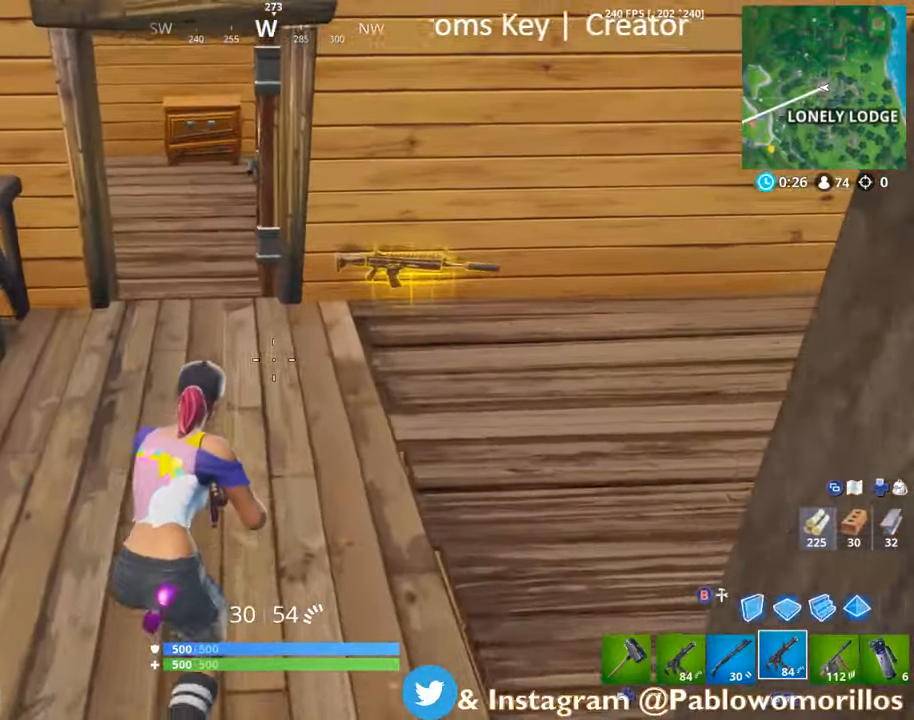
{"buttons": [], "left_stick": "down", "right_stick": "left", "events": [[83, "left_stick", "up-right"], [183, "left_stick", "right"], [317, "R1", "down"], [350, "right_stick", "left"], [433, "R1", "up"], [500, "left_stick", "down"]]}
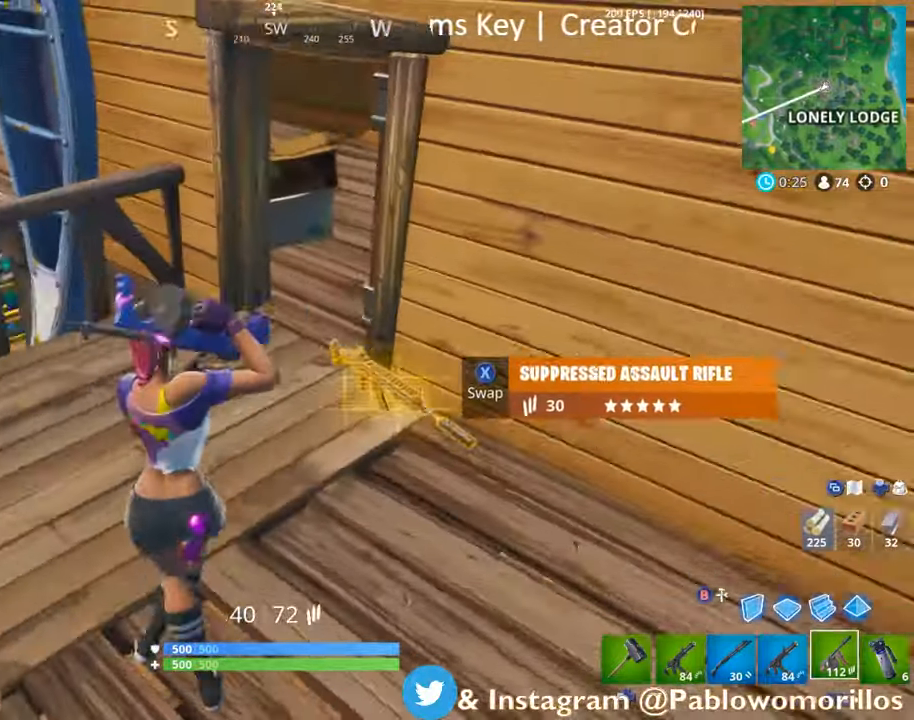
{"buttons": [], "left_stick": "up", "right_stick": "center", "events": [[117, "right_stick", "center"], [167, "left_stick", "left"], [250, "A", "down"], [250, "left_stick", "up"], [333, "A", "up"]]}
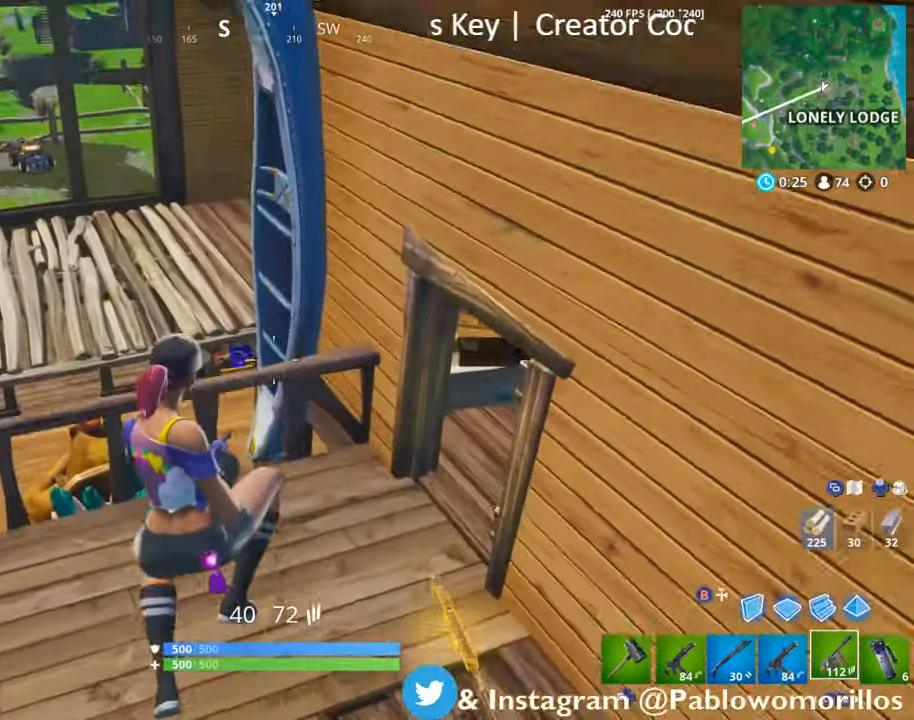
{"buttons": [], "left_stick": "up", "right_stick": "center", "events": [[200, "right_stick", "left"], [367, "right_stick", "center"]]}
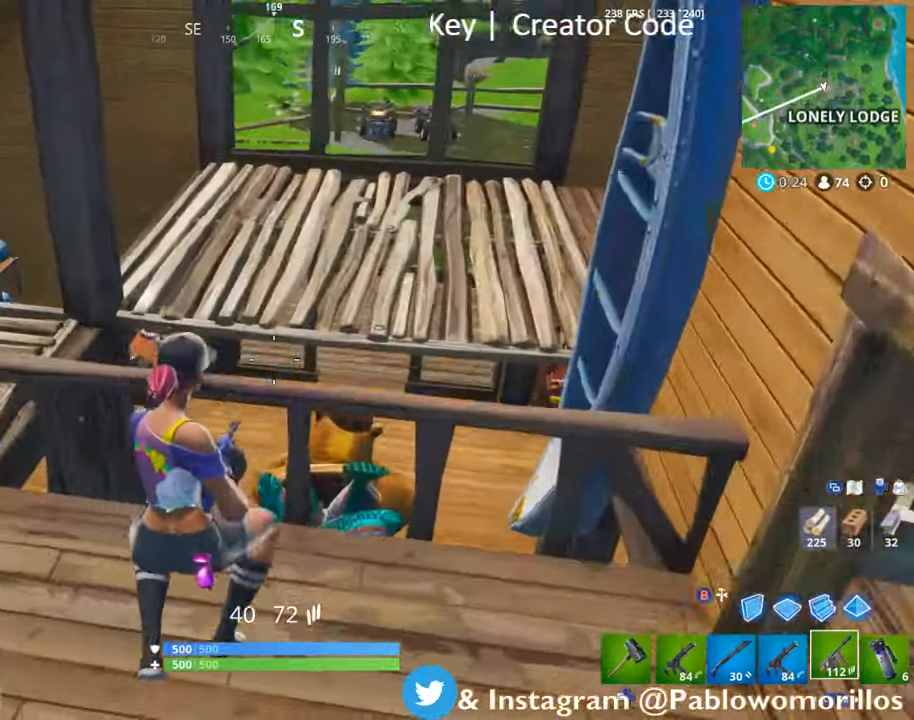
{"buttons": [], "left_stick": "up", "right_stick": "center", "events": [[217, "A", "down"], [350, "A", "up"]]}
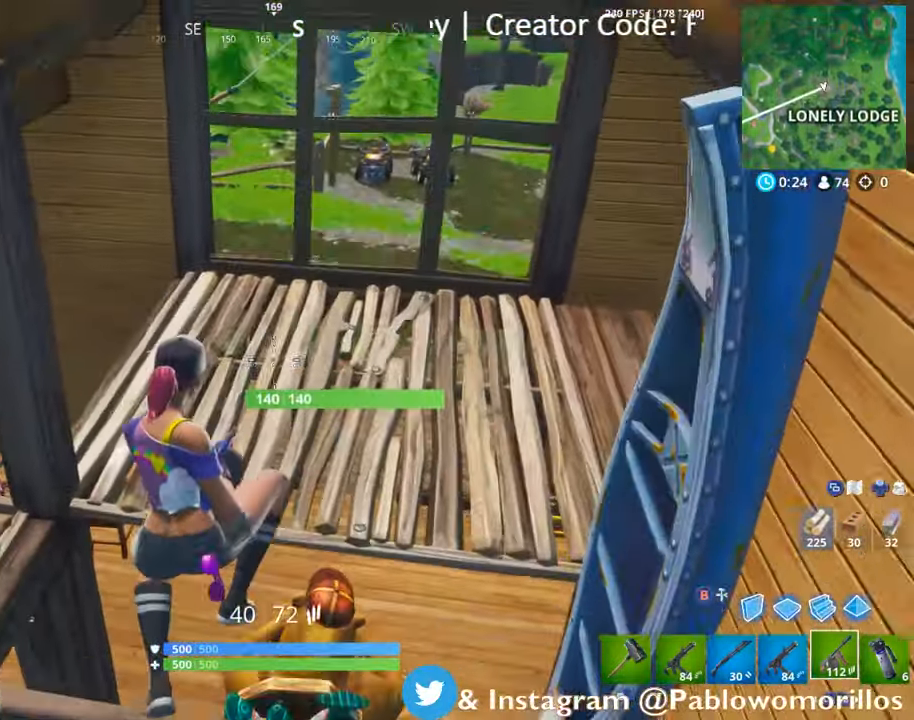
{"buttons": ["DPAD_LEFT"], "left_stick": "up-left", "right_stick": "center", "events": [[33, "left_stick", "up-left"], [433, "DPAD_LEFT", "down"]]}
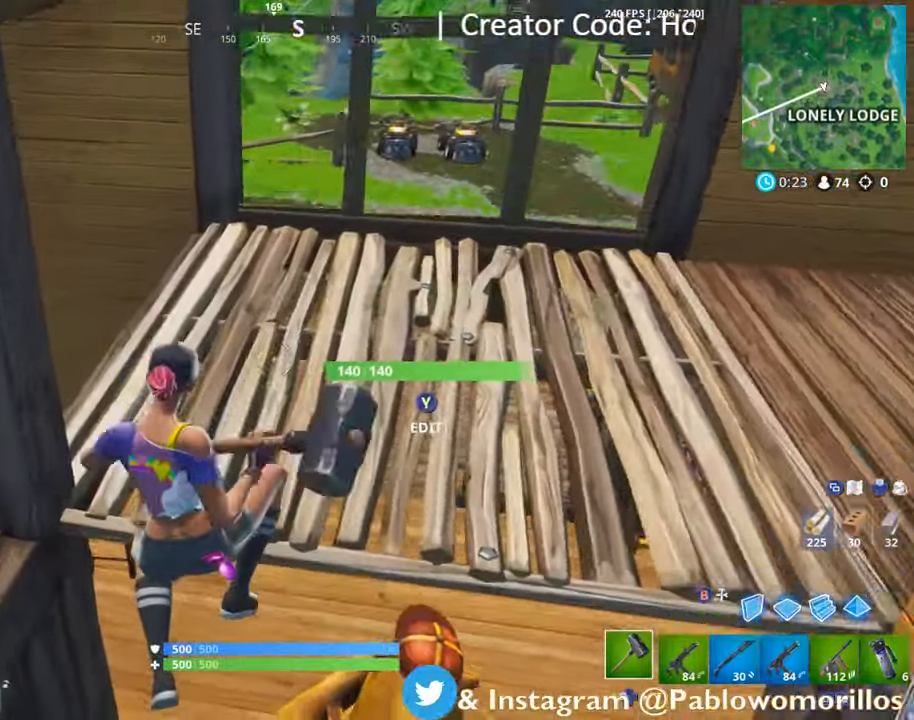
{"buttons": [], "left_stick": "up", "right_stick": "center", "events": [[50, "DPAD_LEFT", "up"], [100, "left_stick", "up"]]}
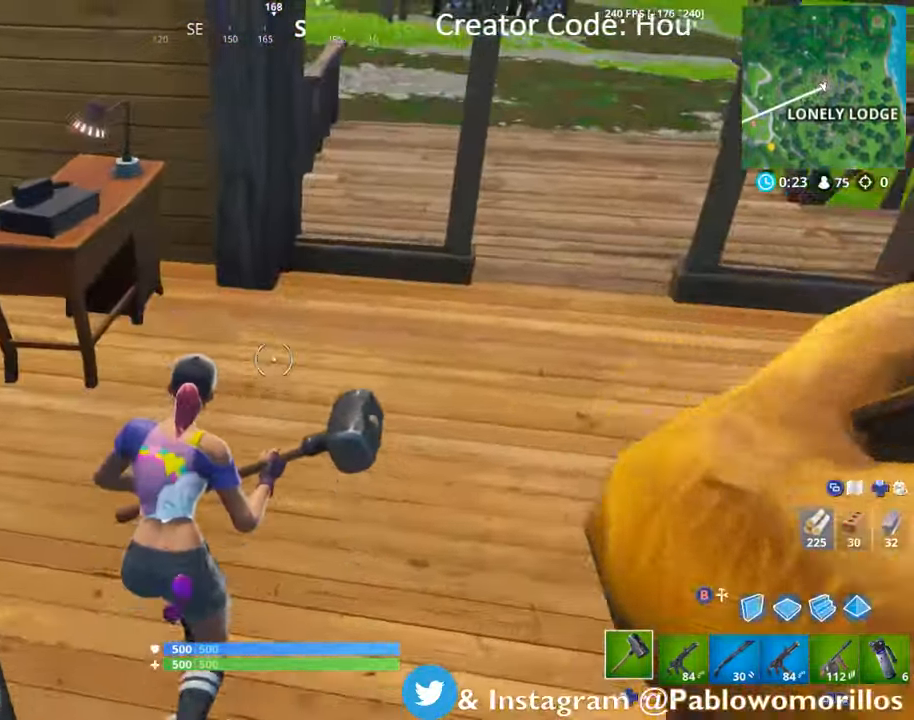
{"buttons": [], "left_stick": "up", "right_stick": "center", "events": [[17, "right_stick", "left"], [350, "right_stick", "center"]]}
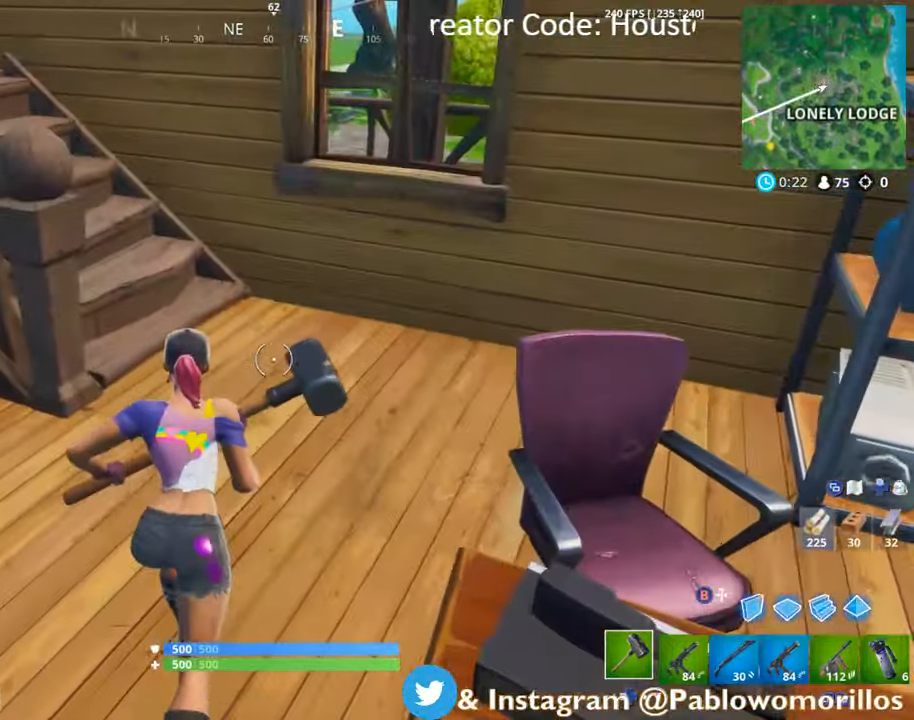
{"buttons": [], "left_stick": "center", "right_stick": "center", "events": [[17, "left_stick", "center"], [33, "right_stick", "right"], [133, "right_stick", "center"], [217, "DPAD_UP", "down"], [267, "DPAD_UP", "up"], [367, "DPAD_RIGHT", "down"], [450, "DPAD_RIGHT", "up"]]}
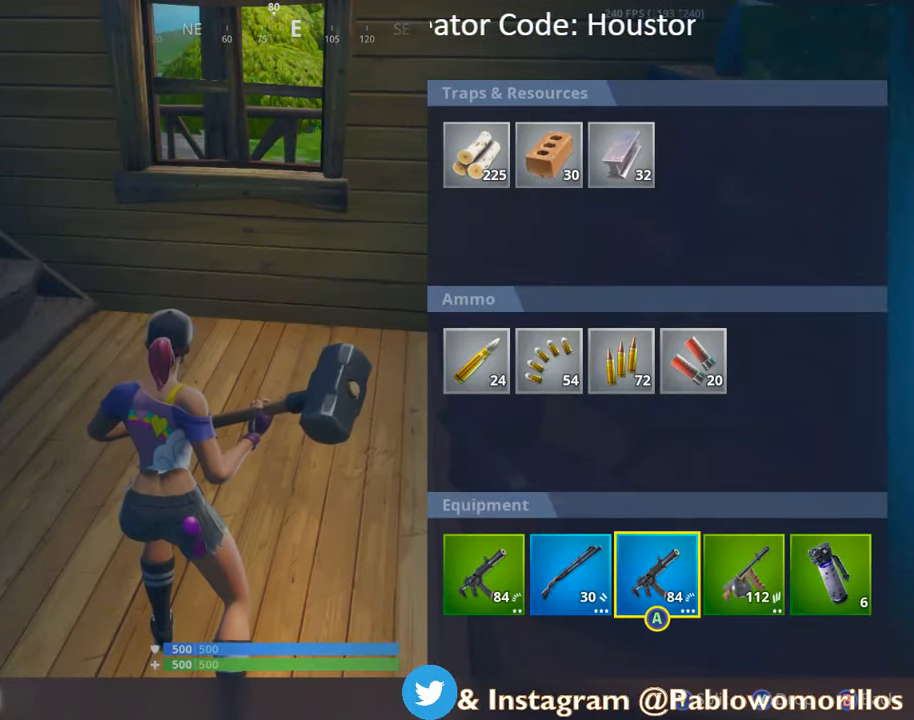
{"buttons": [], "left_stick": "center", "right_stick": "center", "events": [[17, "DPAD_RIGHT", "down"], [67, "DPAD_RIGHT", "up"]]}
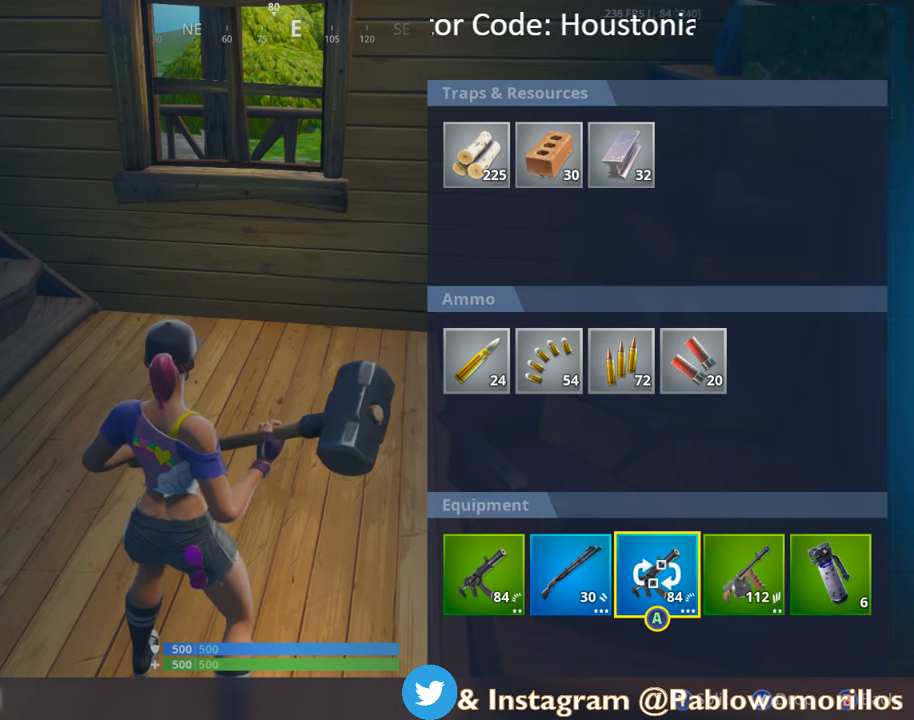
{"buttons": ["DPAD_RIGHT"], "left_stick": "center", "right_stick": "center", "events": [[17, "A", "down"], [100, "DPAD_LEFT", "down"], [117, "A", "up"], [184, "DPAD_LEFT", "up"], [217, "DPAD_LEFT", "down"], [334, "A", "down"], [334, "DPAD_LEFT", "up"], [400, "A", "up"], [450, "DPAD_RIGHT", "down"]]}
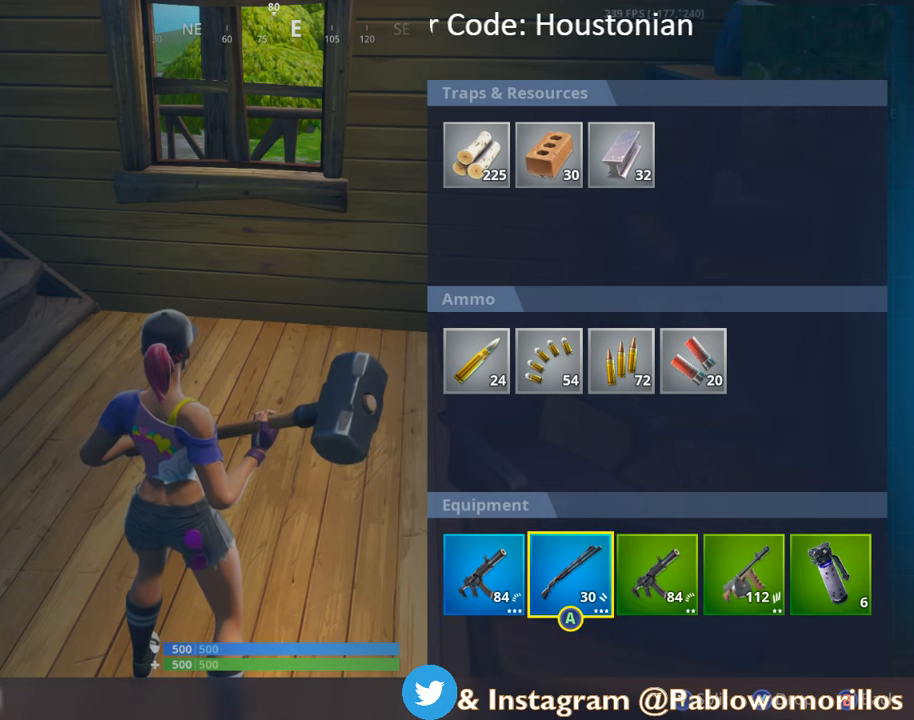
{"buttons": [], "left_stick": "center", "right_stick": "center", "events": [[17, "DPAD_RIGHT", "up"], [84, "DPAD_RIGHT", "down"], [167, "DPAD_RIGHT", "up"], [367, "DPAD_RIGHT", "down"], [450, "DPAD_RIGHT", "up"]]}